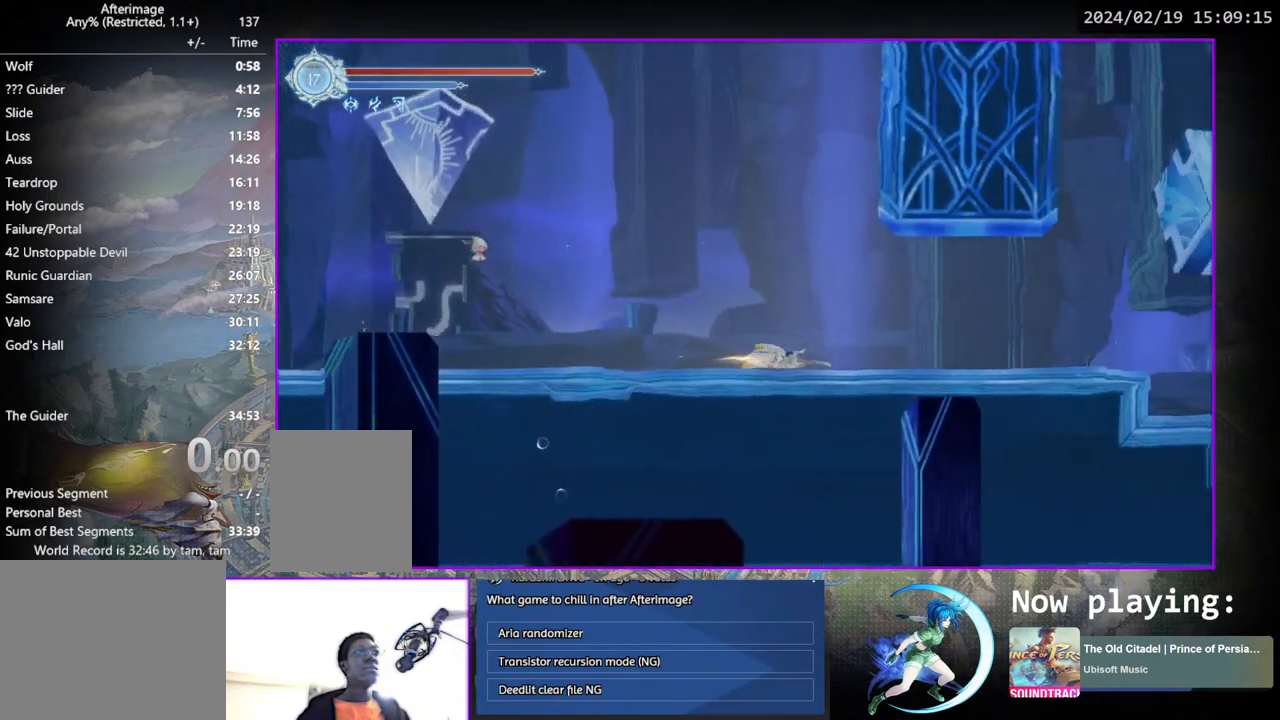
Gameplay with a controller (PlayStation layout); each line is a JSON object with the inputs held at the frame after it. "events" lists button and stick changes between this image and that frame as [ms after this image, input, new state], when the widget could be followed in between. Not read: L1 L3 R1 R3.
{"buttons": ["DPAD_DOWN"], "left_stick": "center", "right_stick": "center", "events": [[83, "DPAD_RIGHT", "down"], [300, "DPAD_RIGHT", "up"], [417, "DPAD_DOWN", "down"]]}
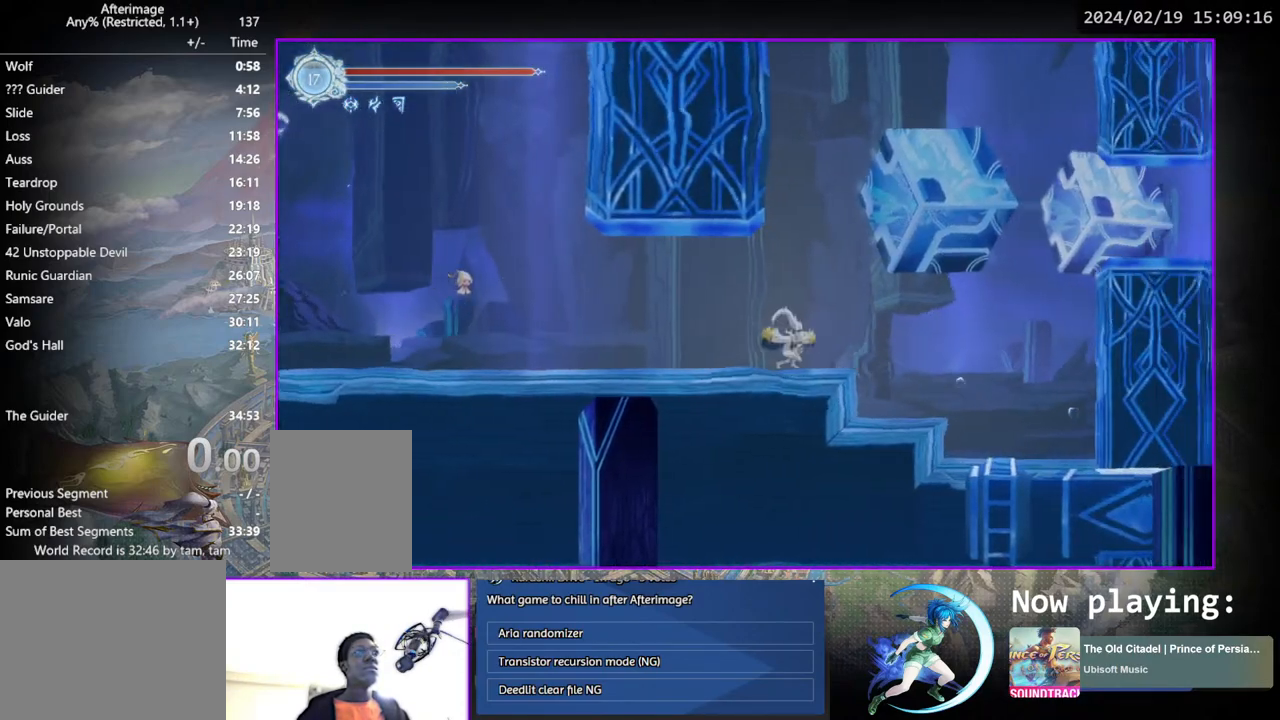
{"buttons": ["DPAD_DOWN"], "left_stick": "center", "right_stick": "center", "events": []}
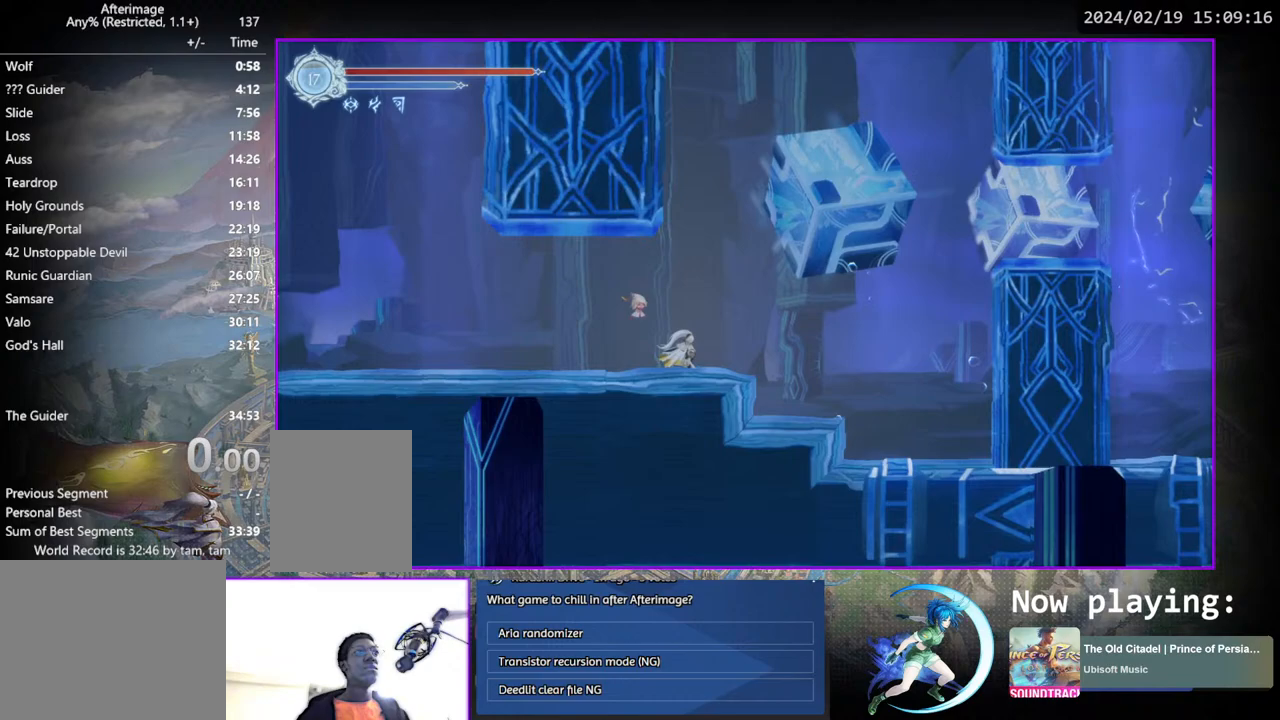
{"buttons": ["DPAD_DOWN"], "left_stick": "center", "right_stick": "center", "events": []}
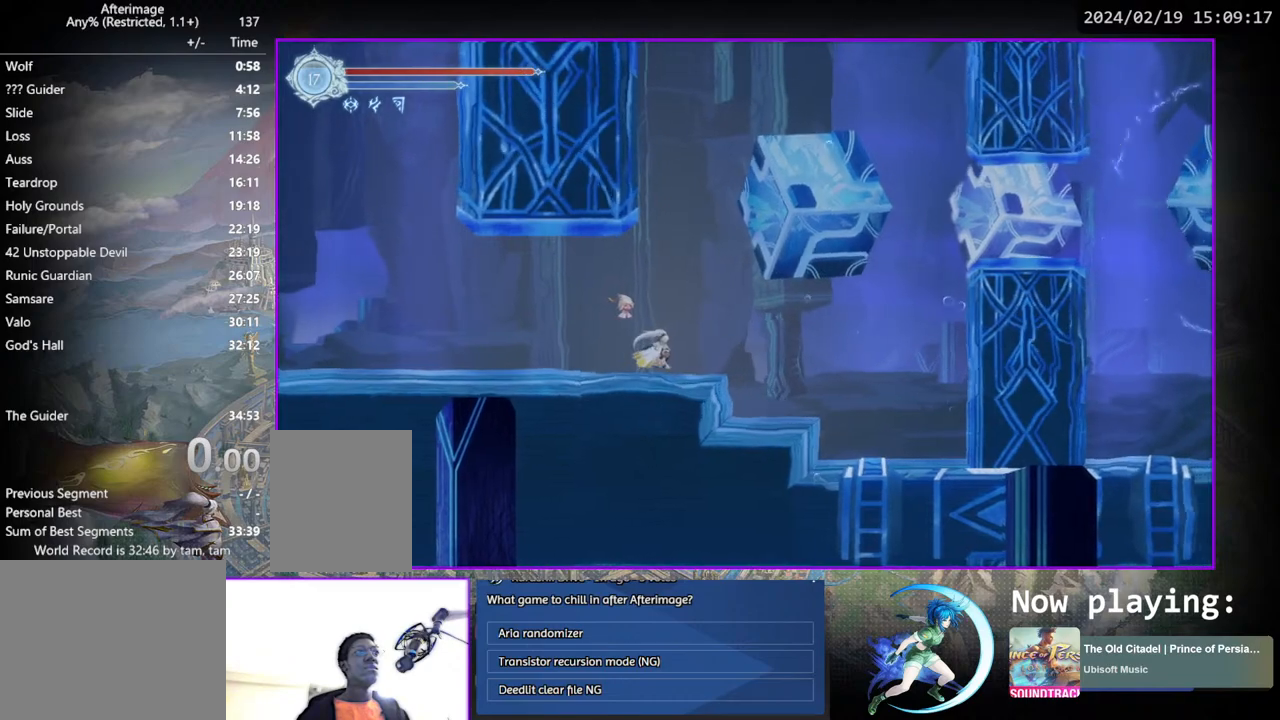
{"buttons": ["DPAD_DOWN"], "left_stick": "center", "right_stick": "center", "events": []}
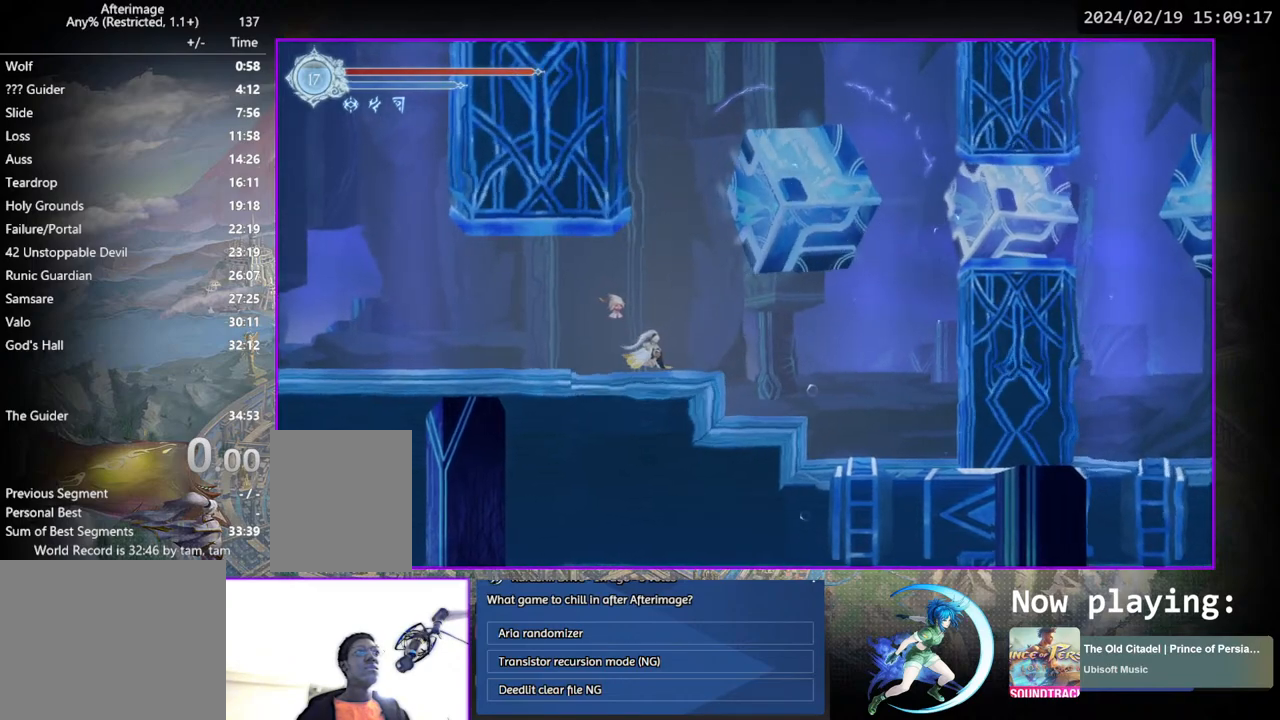
{"buttons": ["DPAD_DOWN"], "left_stick": "center", "right_stick": "center", "events": []}
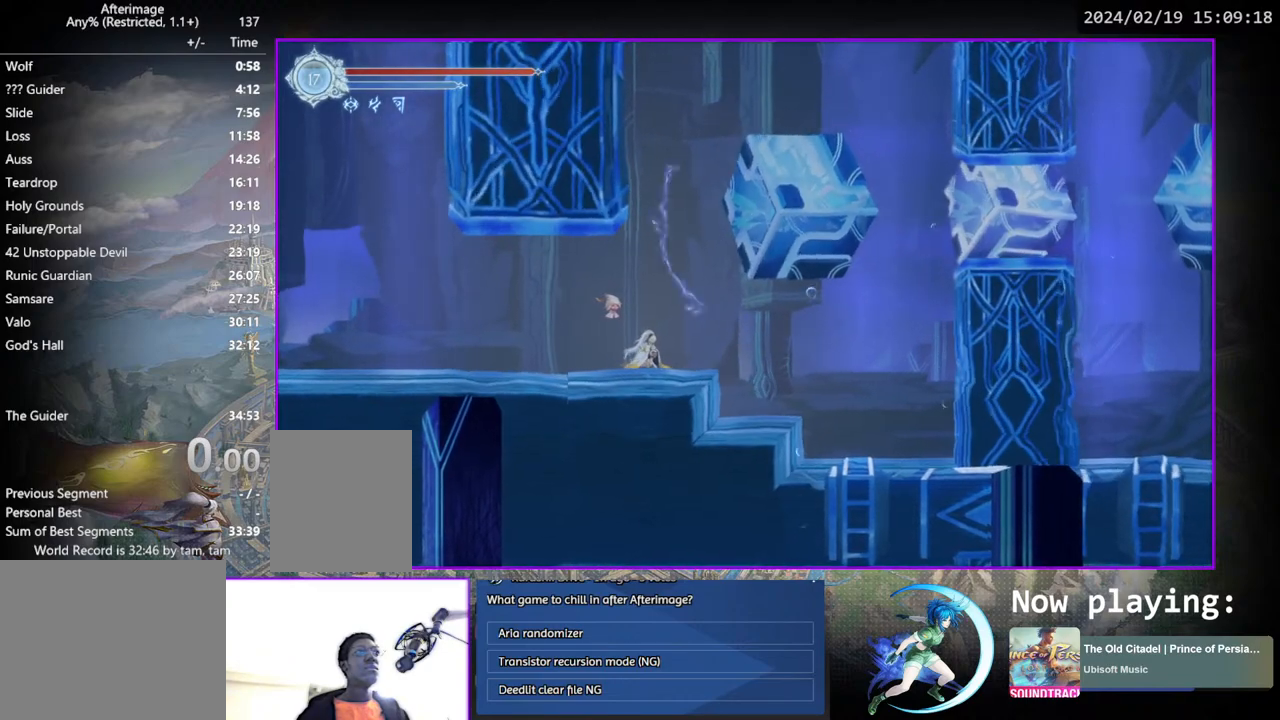
{"buttons": ["DPAD_DOWN"], "left_stick": "center", "right_stick": "center", "events": []}
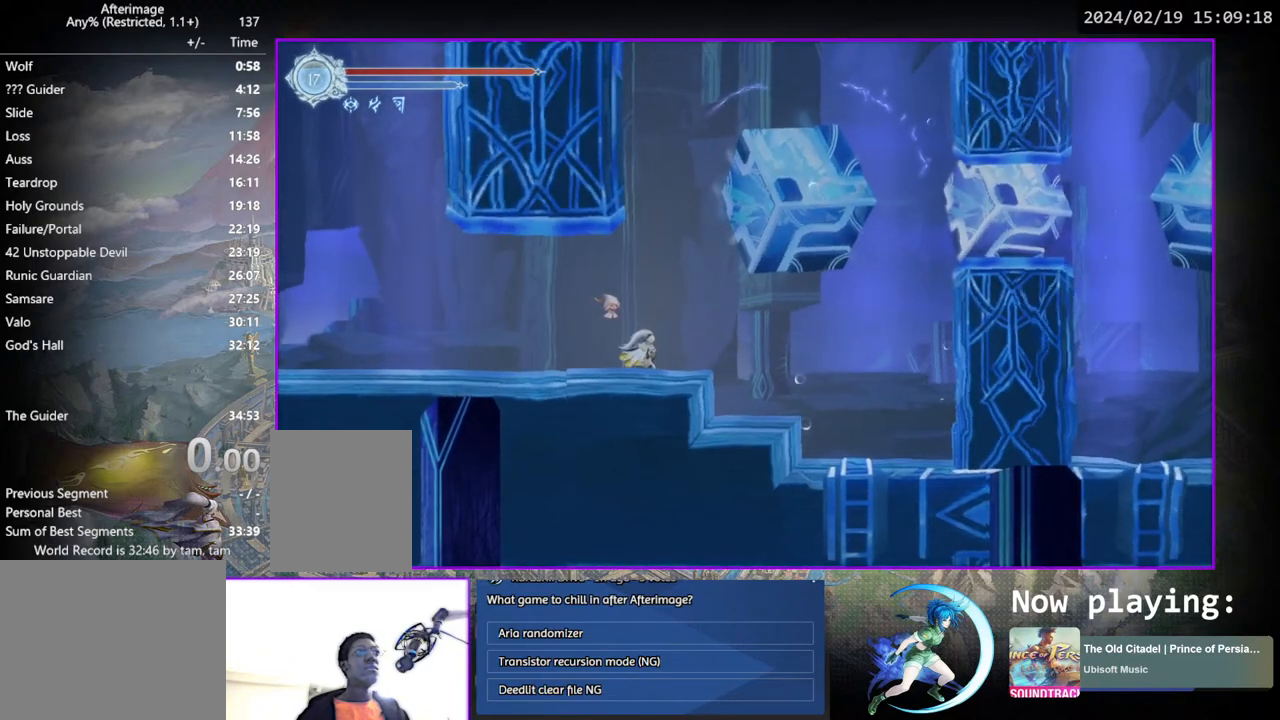
{"buttons": ["DPAD_DOWN"], "left_stick": "center", "right_stick": "center", "events": []}
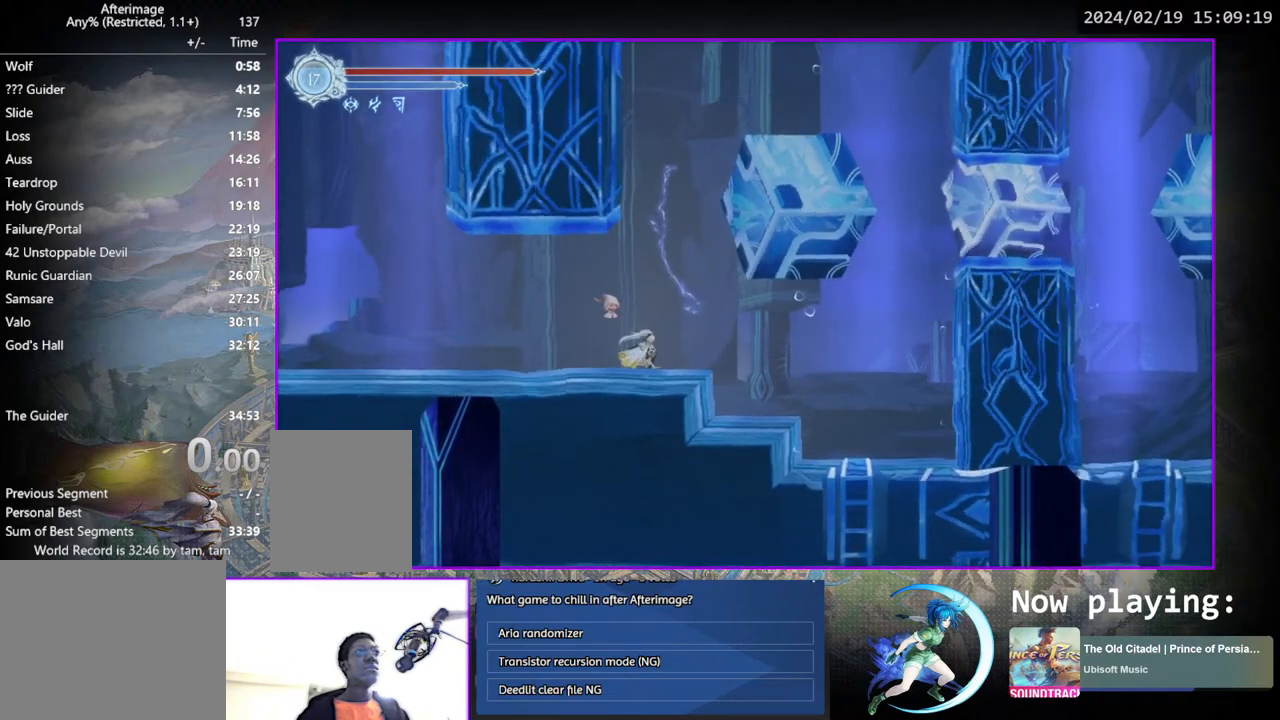
{"buttons": ["DPAD_RIGHT"], "left_stick": "center", "right_stick": "center", "events": [[250, "DPAD_DOWN", "up"], [367, "DPAD_RIGHT", "down"]]}
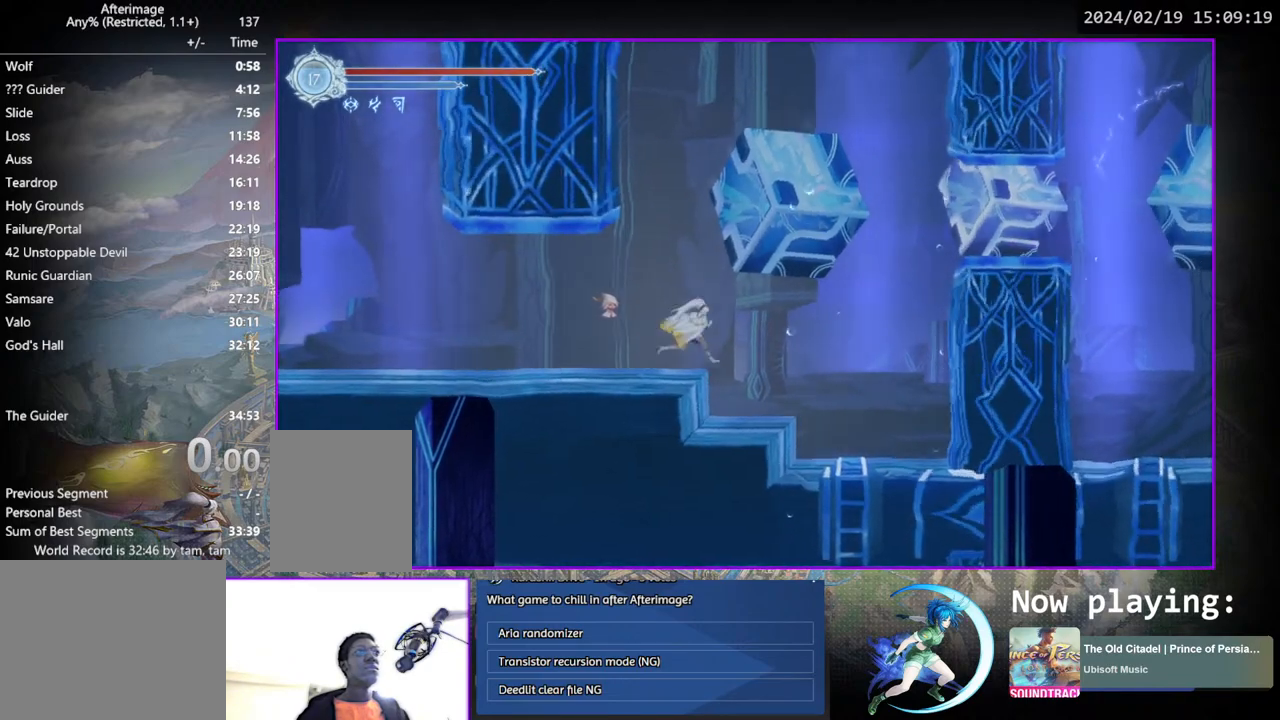
{"buttons": ["DPAD_RIGHT"], "left_stick": "center", "right_stick": "center", "events": [[417, "CROSS", "down"], [500, "CROSS", "up"]]}
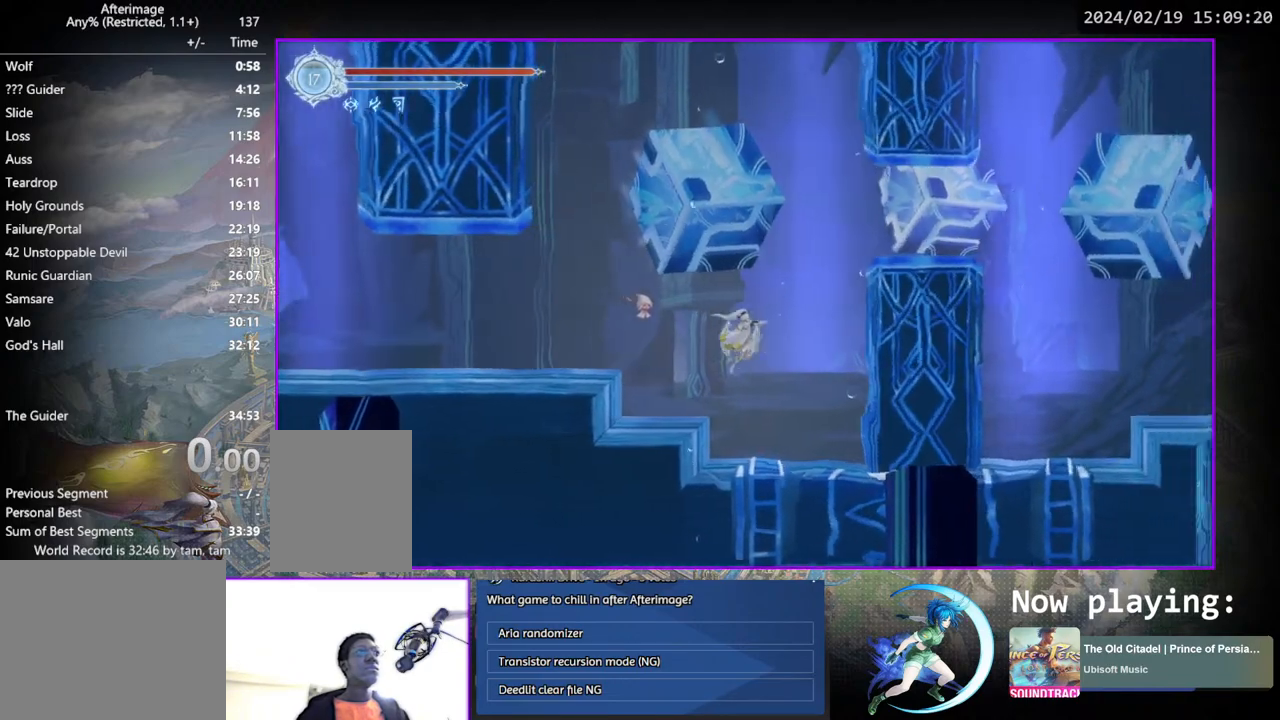
{"buttons": ["CROSS", "DPAD_RIGHT"], "left_stick": "center", "right_stick": "center", "events": [[67, "CROSS", "down"], [150, "CROSS", "up"], [250, "CROSS", "down"], [300, "DPAD_RIGHT", "up"], [367, "CROSS", "up"], [400, "DPAD_RIGHT", "down"], [417, "CROSS", "down"]]}
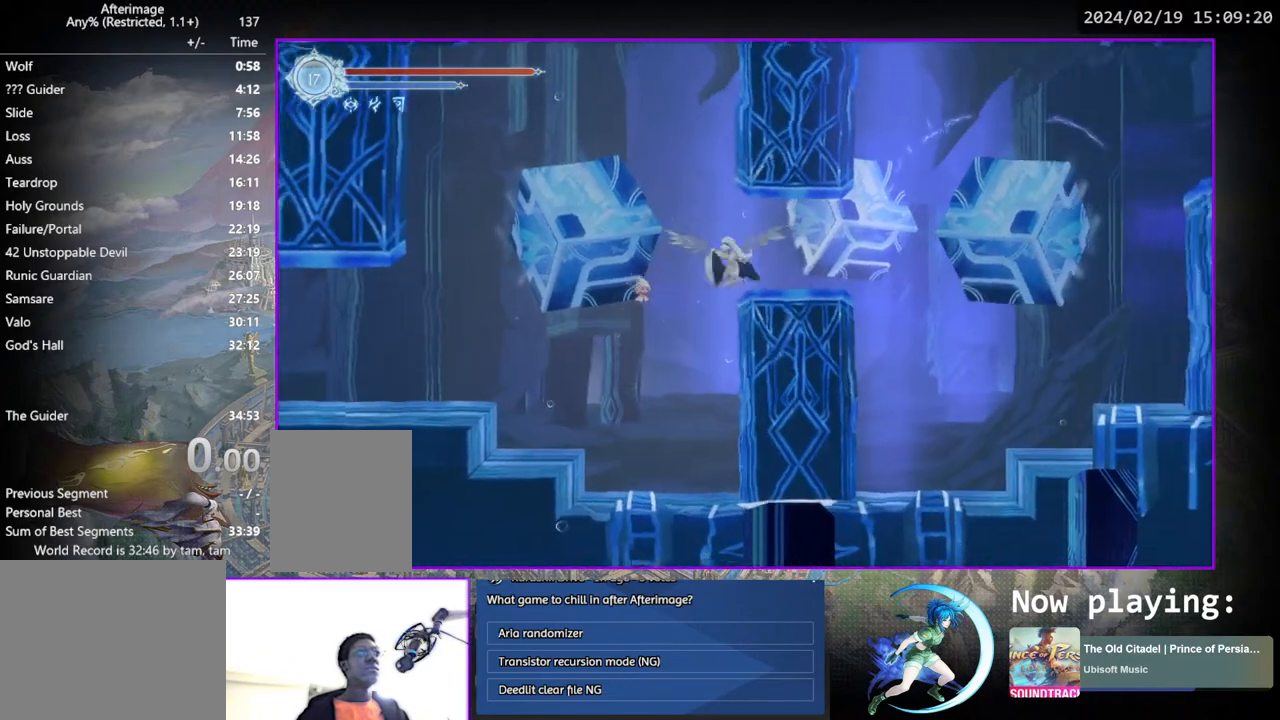
{"buttons": [], "left_stick": "center", "right_stick": "center", "events": [[33, "CROSS", "up"], [400, "DPAD_RIGHT", "up"]]}
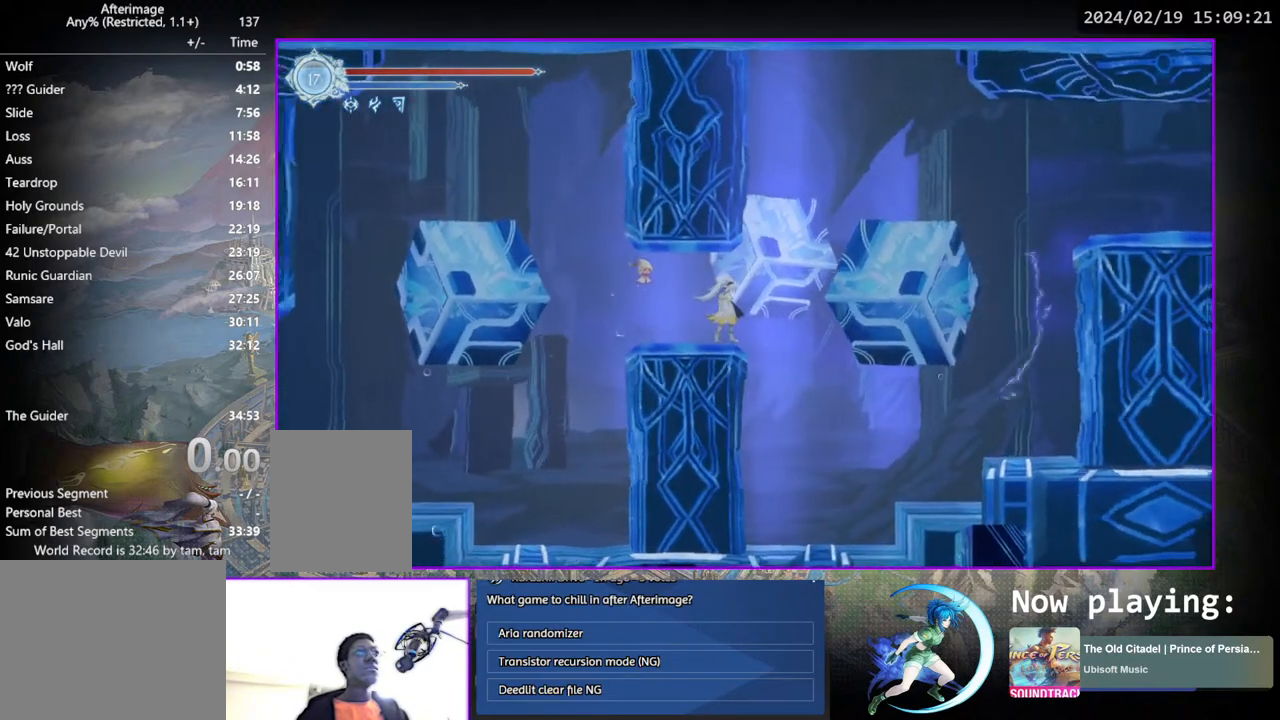
{"buttons": ["CROSS", "DPAD_RIGHT"], "left_stick": "center", "right_stick": "center", "events": [[333, "DPAD_RIGHT", "down"], [383, "CROSS", "down"]]}
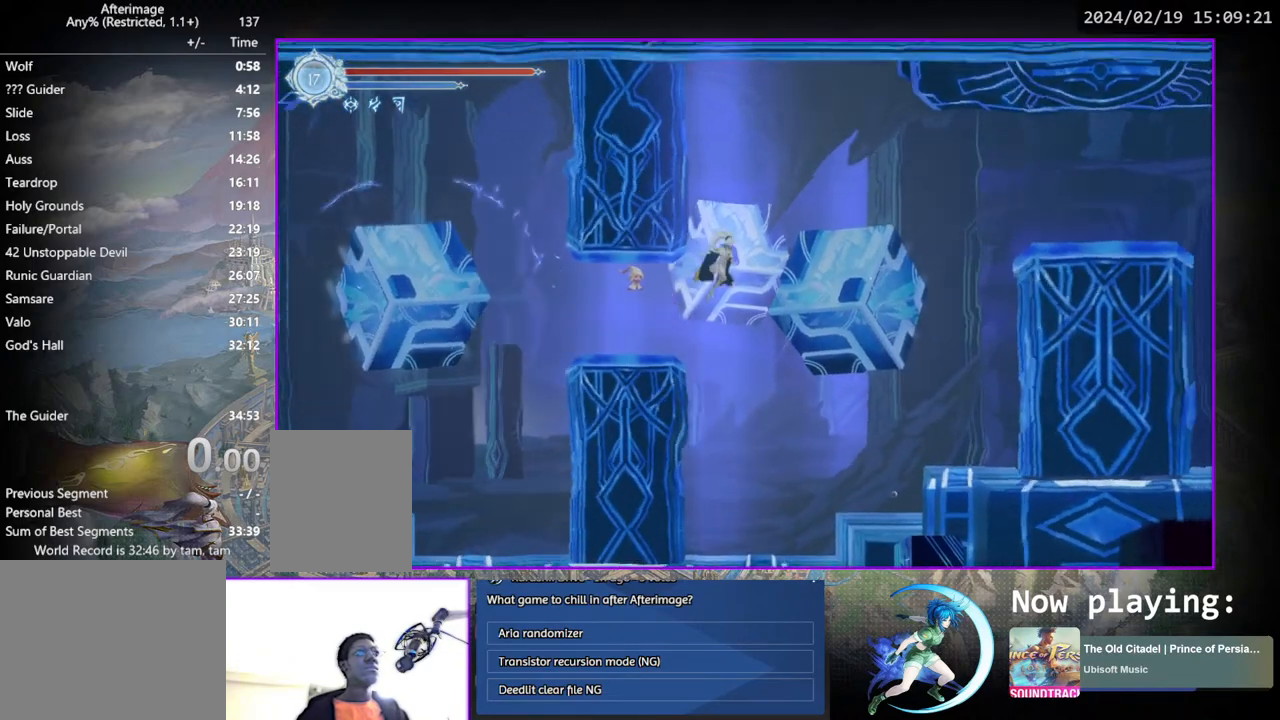
{"buttons": ["DPAD_RIGHT"], "left_stick": "center", "right_stick": "center", "events": [[33, "CROSS", "up"], [50, "DPAD_RIGHT", "up"], [83, "CROSS", "down"], [200, "CROSS", "up"], [200, "DPAD_RIGHT", "down"], [267, "CROSS", "down"], [467, "CROSS", "up"]]}
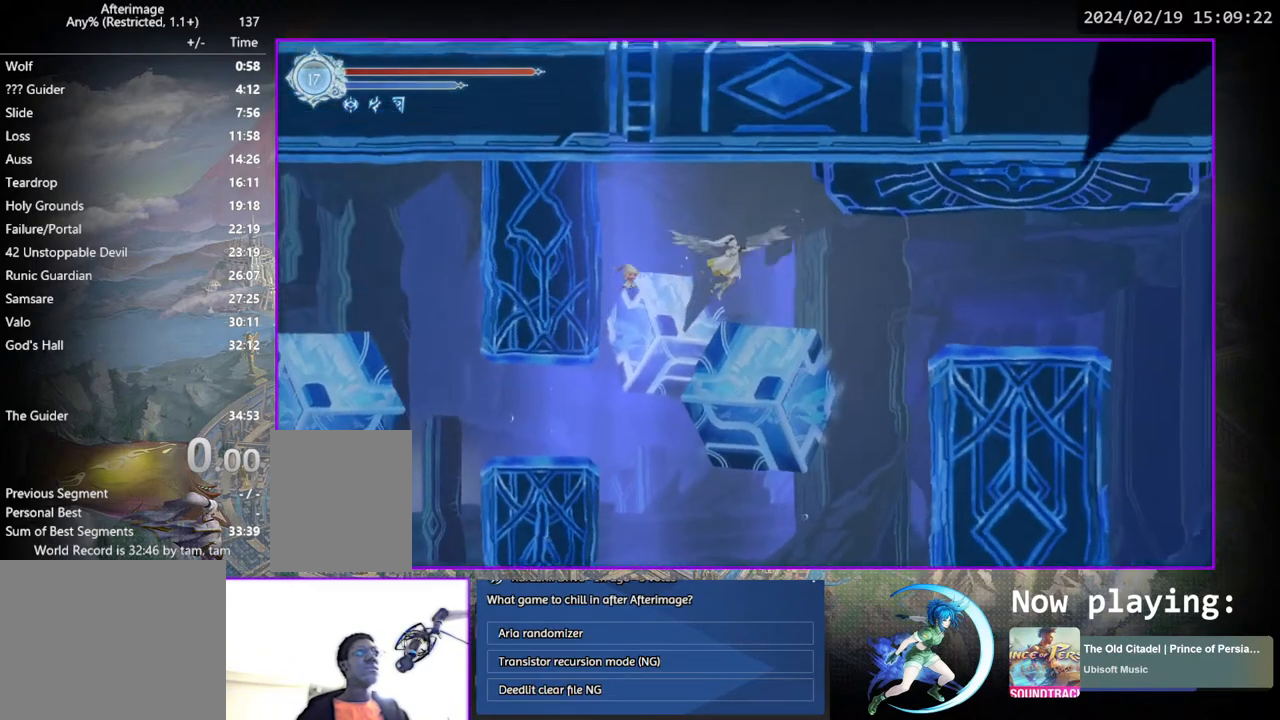
{"buttons": ["DPAD_RIGHT"], "left_stick": "center", "right_stick": "center", "events": [[333, "SQUARE", "down"], [433, "SQUARE", "up"]]}
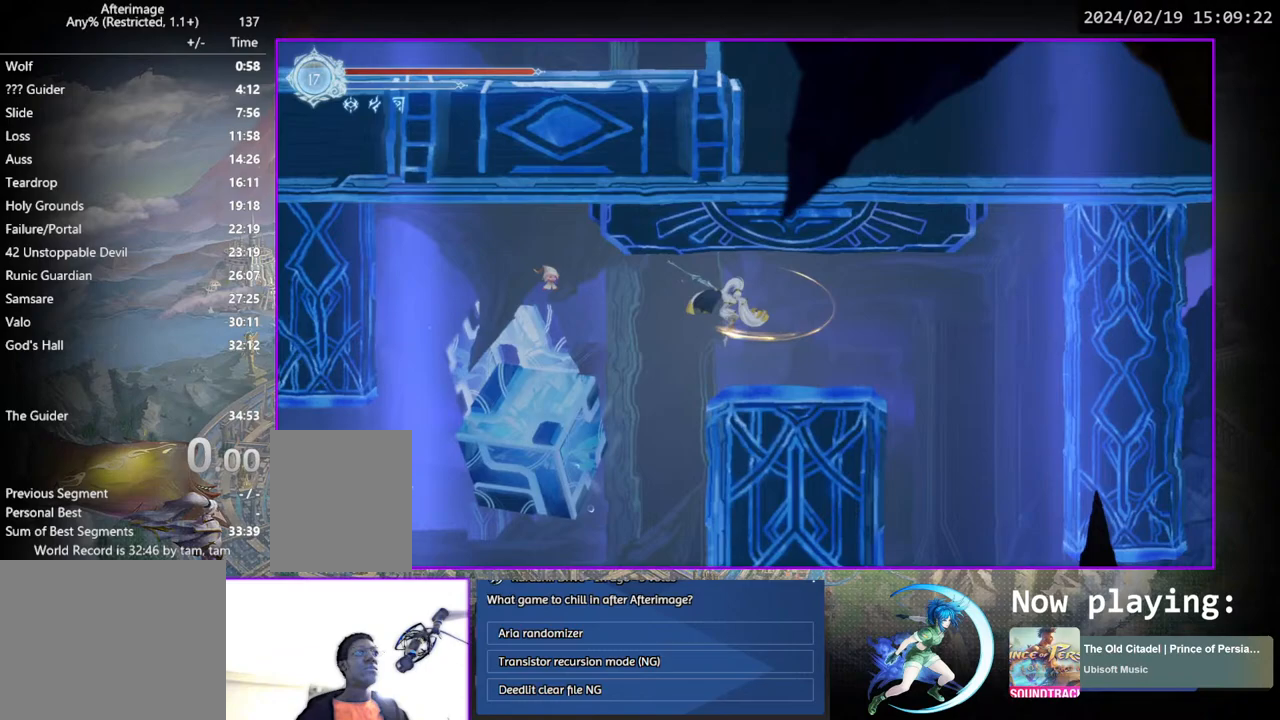
{"buttons": [], "left_stick": "center", "right_stick": "center", "events": [[467, "DPAD_RIGHT", "up"]]}
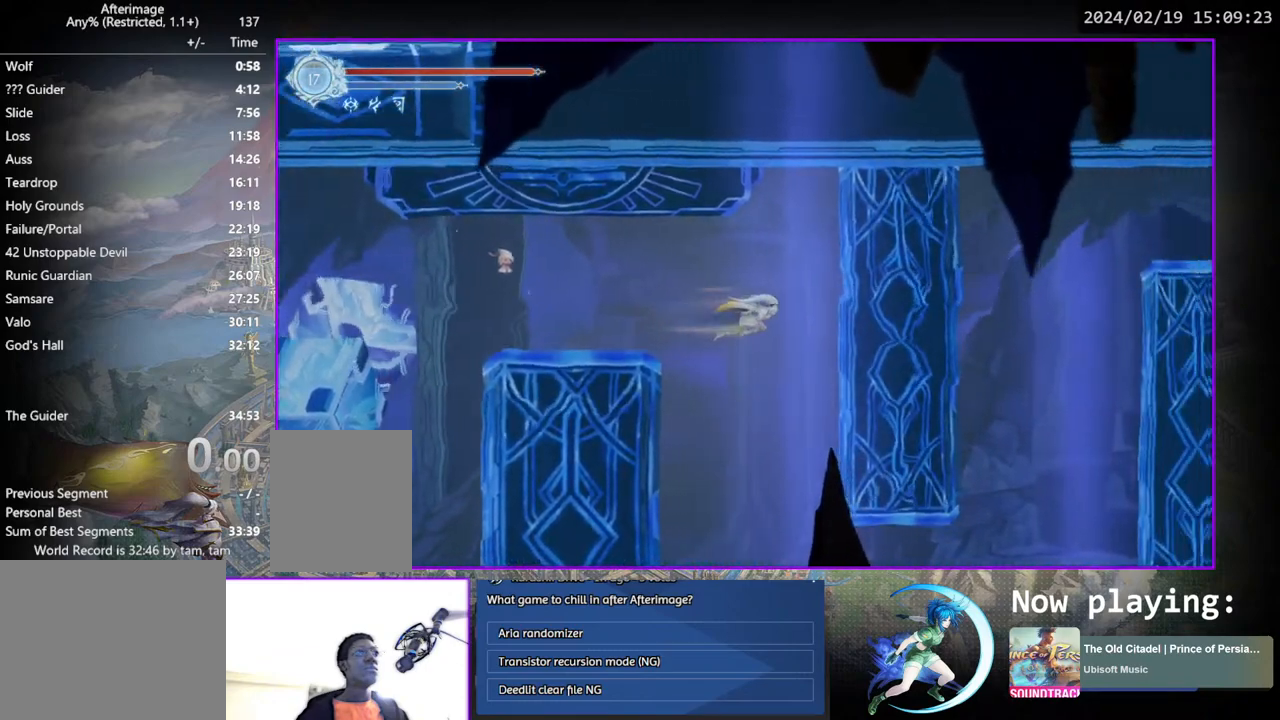
{"buttons": [], "left_stick": "center", "right_stick": "center", "events": [[50, "DPAD_DOWN", "down"], [100, "CROSS", "down"], [200, "CROSS", "up"], [200, "DPAD_DOWN", "up"], [367, "DPAD_DOWN", "down"], [417, "CROSS", "down"], [483, "CROSS", "up"], [500, "DPAD_DOWN", "up"]]}
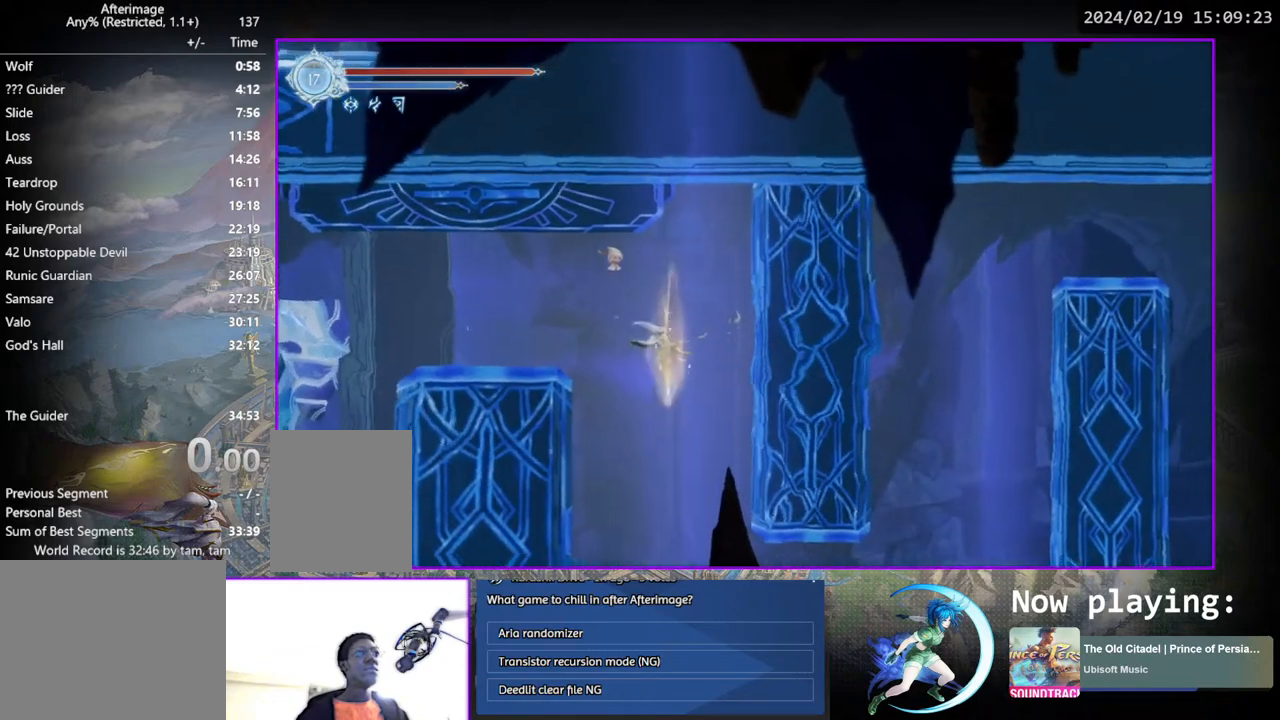
{"buttons": ["DPAD_RIGHT"], "left_stick": "center", "right_stick": "center", "events": [[400, "DPAD_RIGHT", "down"]]}
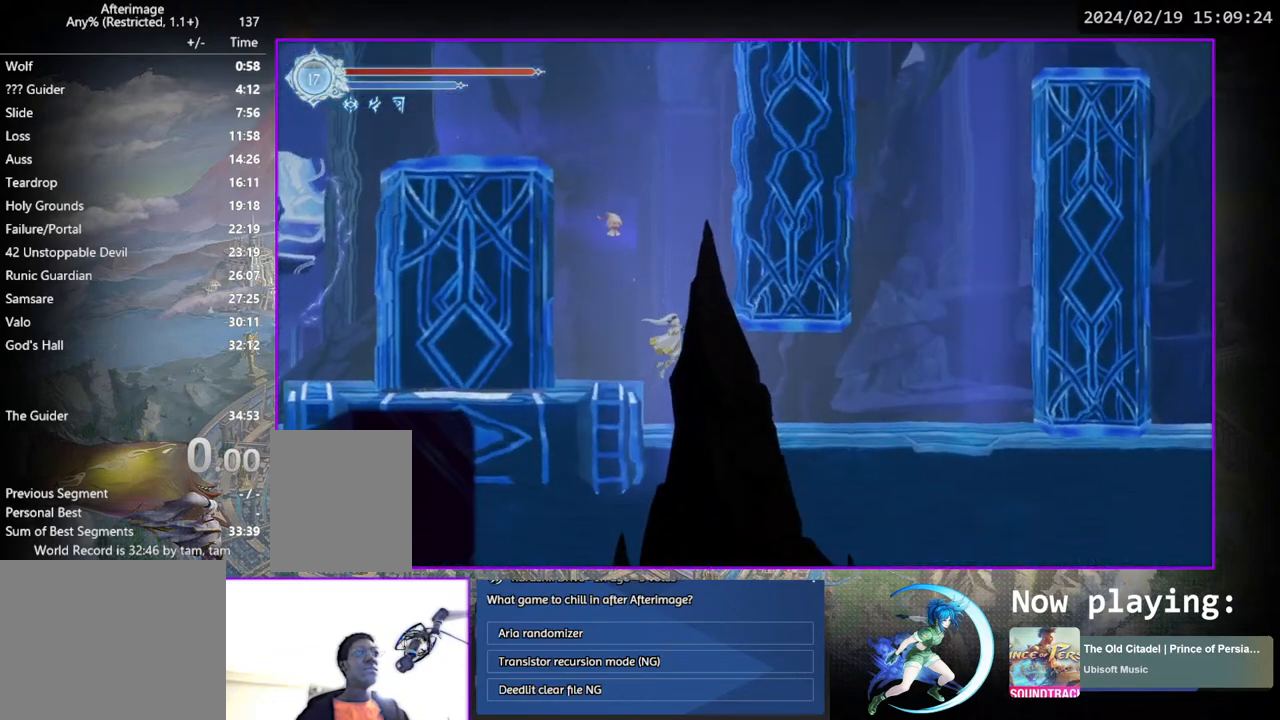
{"buttons": ["DPAD_DOWN", "DPAD_RIGHT"], "left_stick": "center", "right_stick": "center", "events": [[67, "DPAD_DOWN", "down"], [150, "CROSS", "down"], [200, "DPAD_RIGHT", "up"], [233, "CROSS", "up"], [233, "DPAD_RIGHT", "down"], [250, "DPAD_DOWN", "up"], [283, "DPAD_RIGHT", "up"], [333, "DPAD_RIGHT", "down"], [450, "DPAD_DOWN", "down"]]}
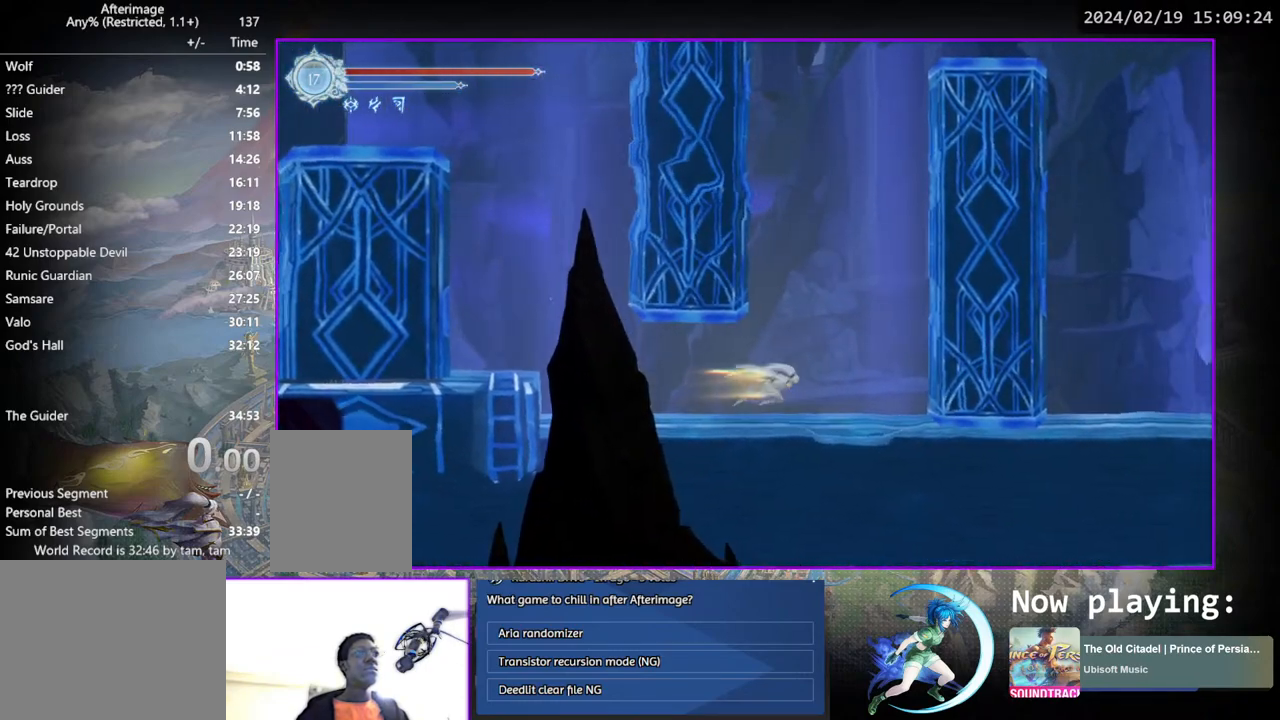
{"buttons": ["CROSS", "DPAD_RIGHT"], "left_stick": "center", "right_stick": "center", "events": [[67, "DPAD_RIGHT", "up"], [117, "DPAD_DOWN", "up"], [267, "CROSS", "down"], [333, "DPAD_RIGHT", "down"], [450, "CROSS", "up"], [500, "CROSS", "down"]]}
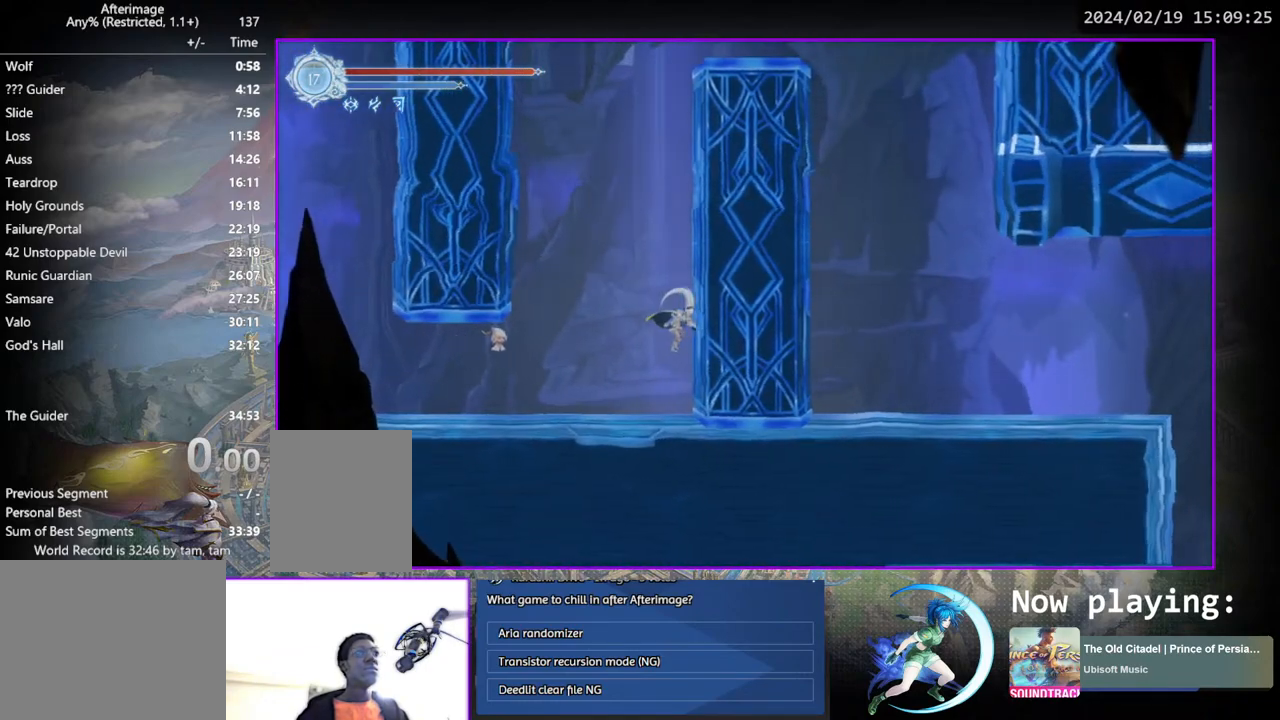
{"buttons": ["CROSS", "DPAD_RIGHT"], "left_stick": "center", "right_stick": "center", "events": [[150, "CROSS", "up"], [200, "CROSS", "down"], [400, "CROSS", "up"], [450, "CROSS", "down"]]}
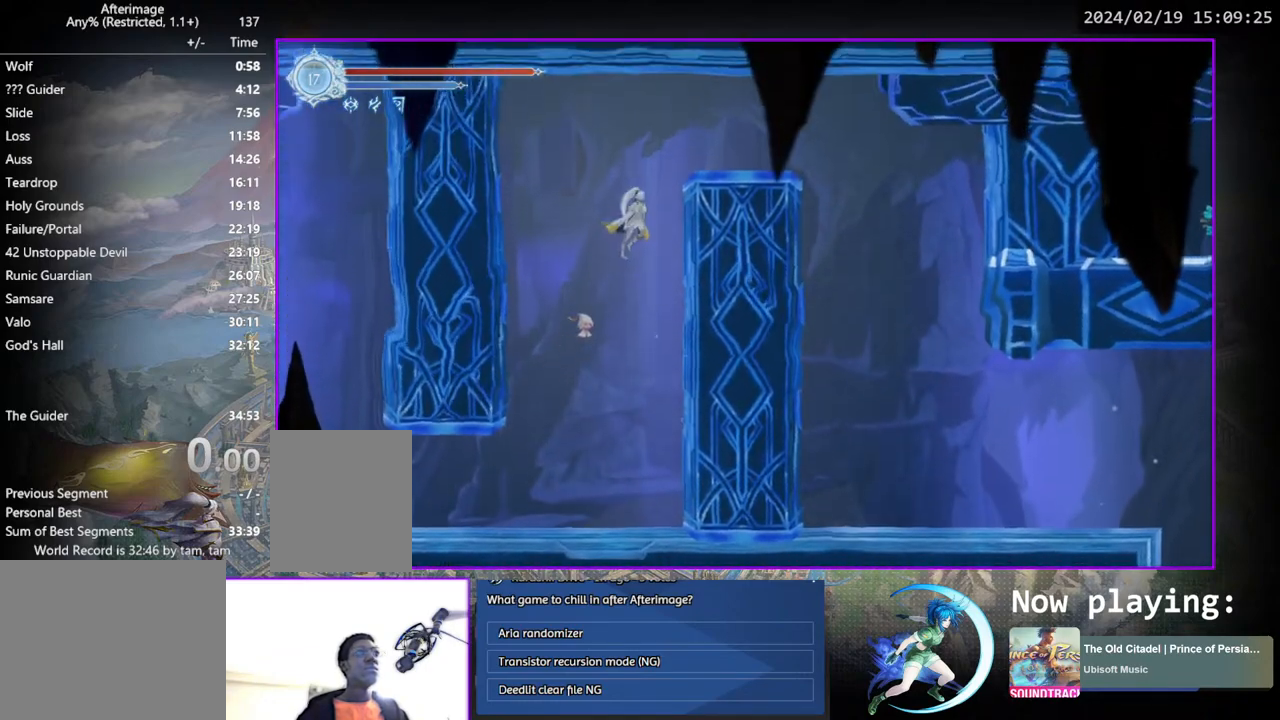
{"buttons": ["DPAD_RIGHT"], "left_stick": "center", "right_stick": "center", "events": [[333, "CROSS", "up"]]}
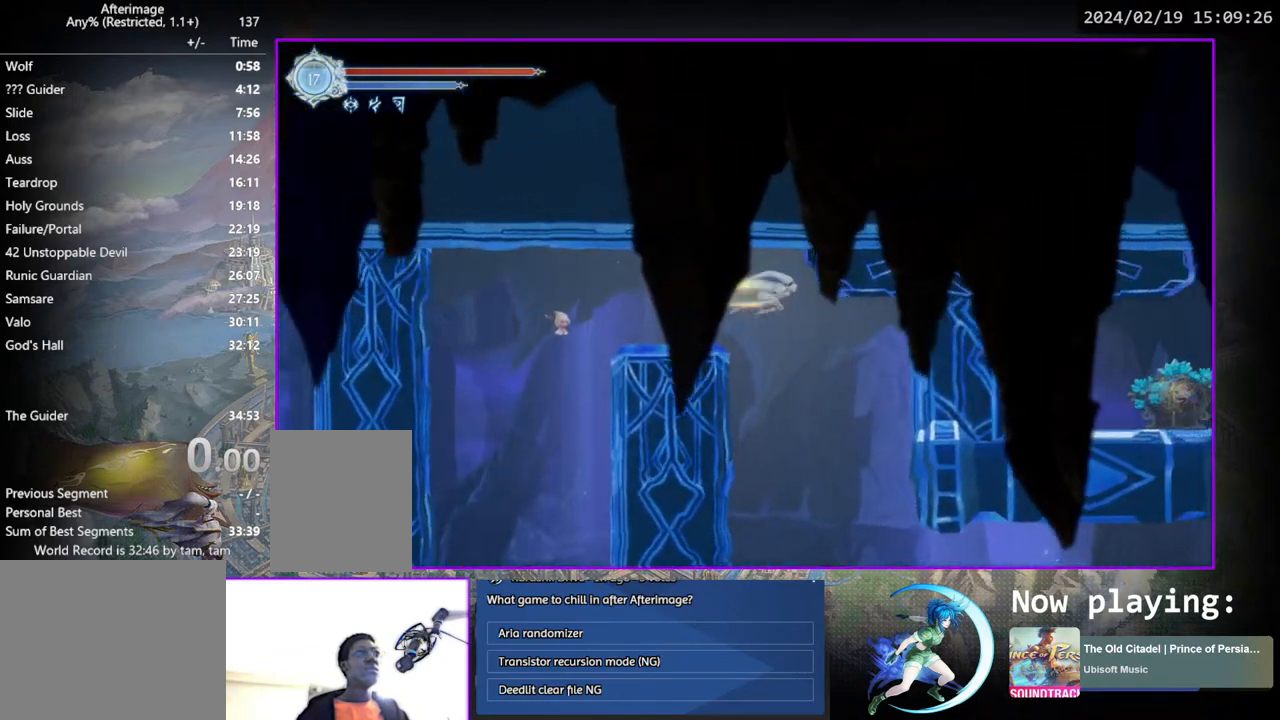
{"buttons": [], "left_stick": "center", "right_stick": "center", "events": [[50, "DPAD_DOWN", "down"], [50, "DPAD_RIGHT", "up"], [167, "CROSS", "down"], [283, "CROSS", "up"], [283, "DPAD_DOWN", "up"]]}
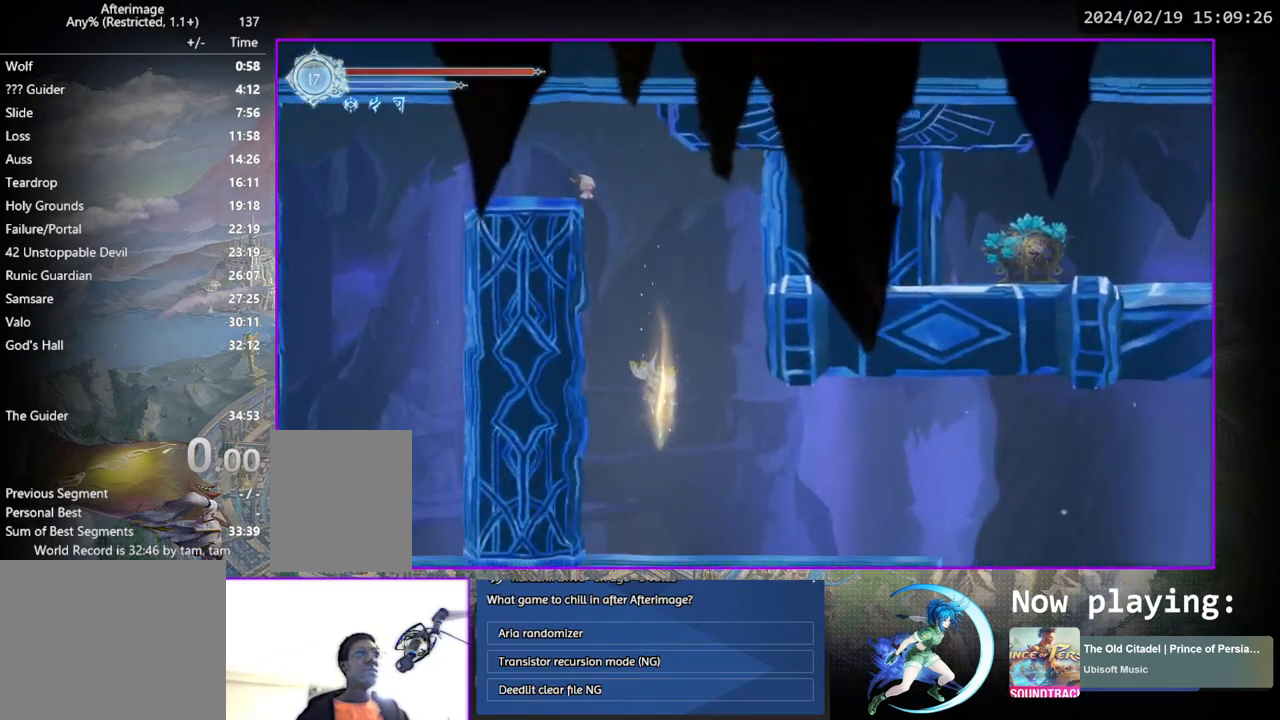
{"buttons": [], "left_stick": "center", "right_stick": "center", "events": [[150, "DPAD_RIGHT", "down"], [317, "DPAD_DOWN", "down"], [417, "DPAD_RIGHT", "up"], [450, "DPAD_DOWN", "up"]]}
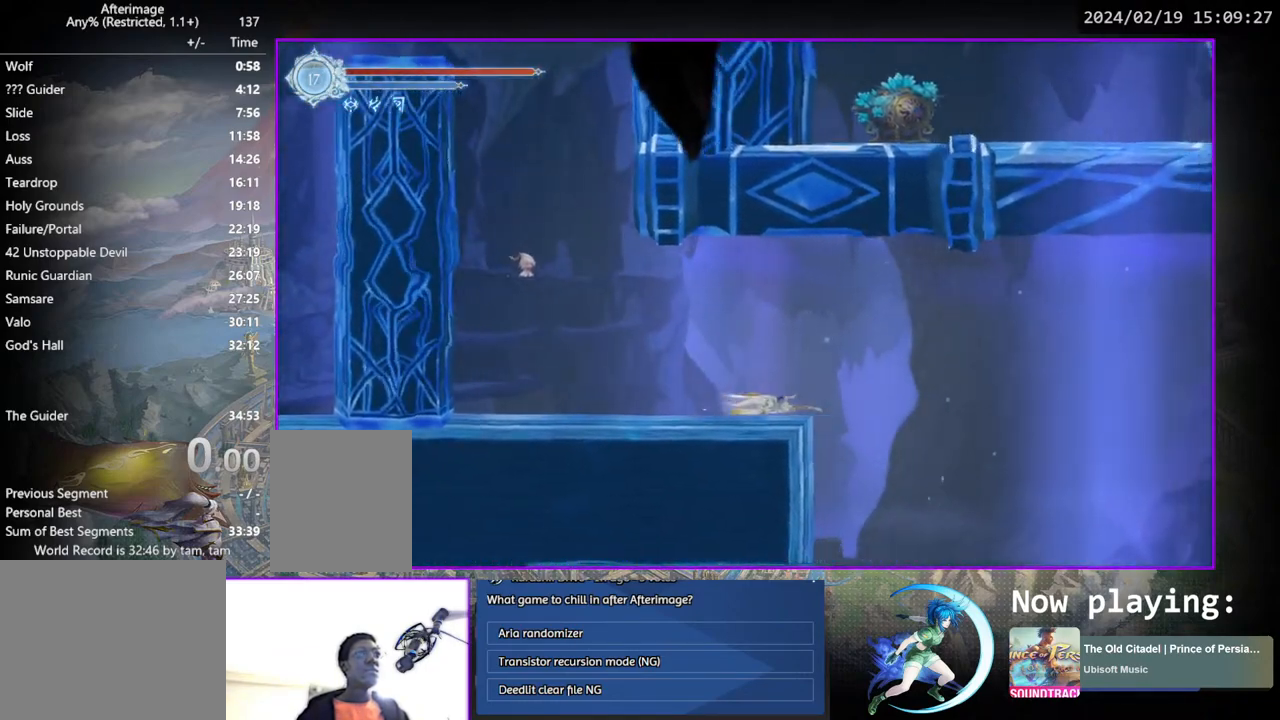
{"buttons": ["DPAD_RIGHT"], "left_stick": "center", "right_stick": "center", "events": [[83, "DPAD_RIGHT", "down"], [167, "CROSS", "down"], [217, "CROSS", "up"]]}
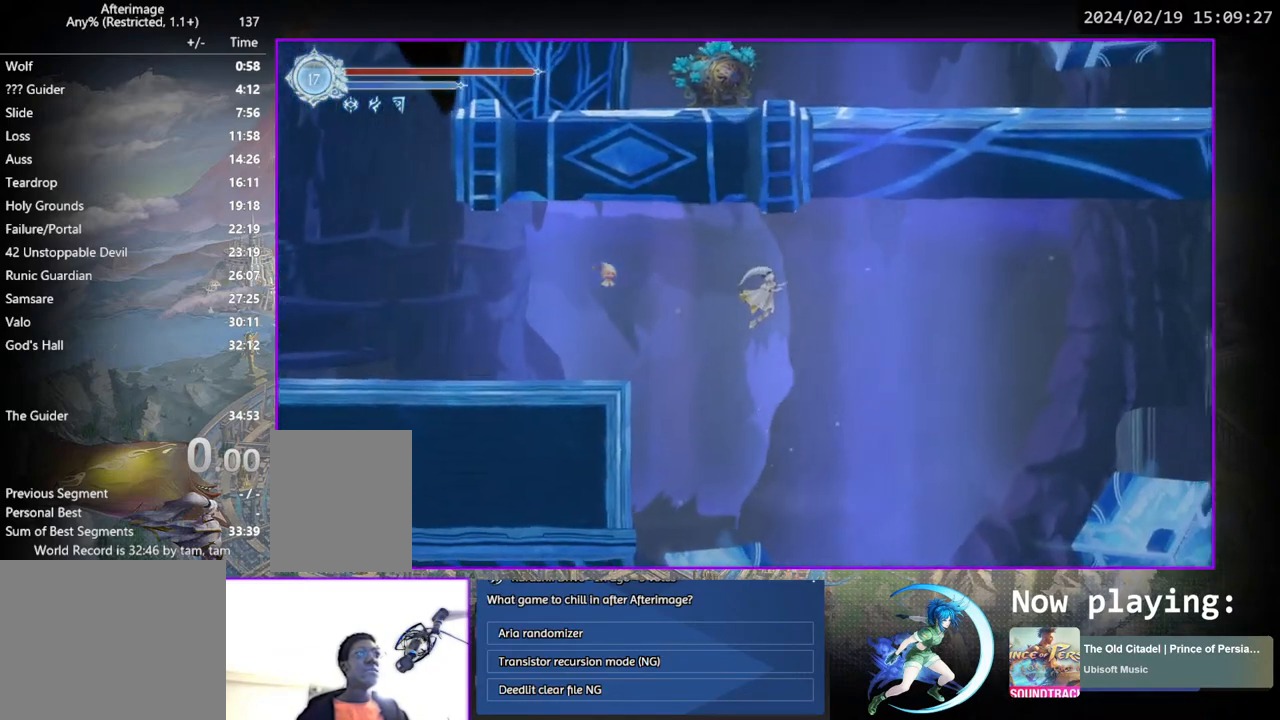
{"buttons": ["DPAD_RIGHT"], "left_stick": "center", "right_stick": "center", "events": []}
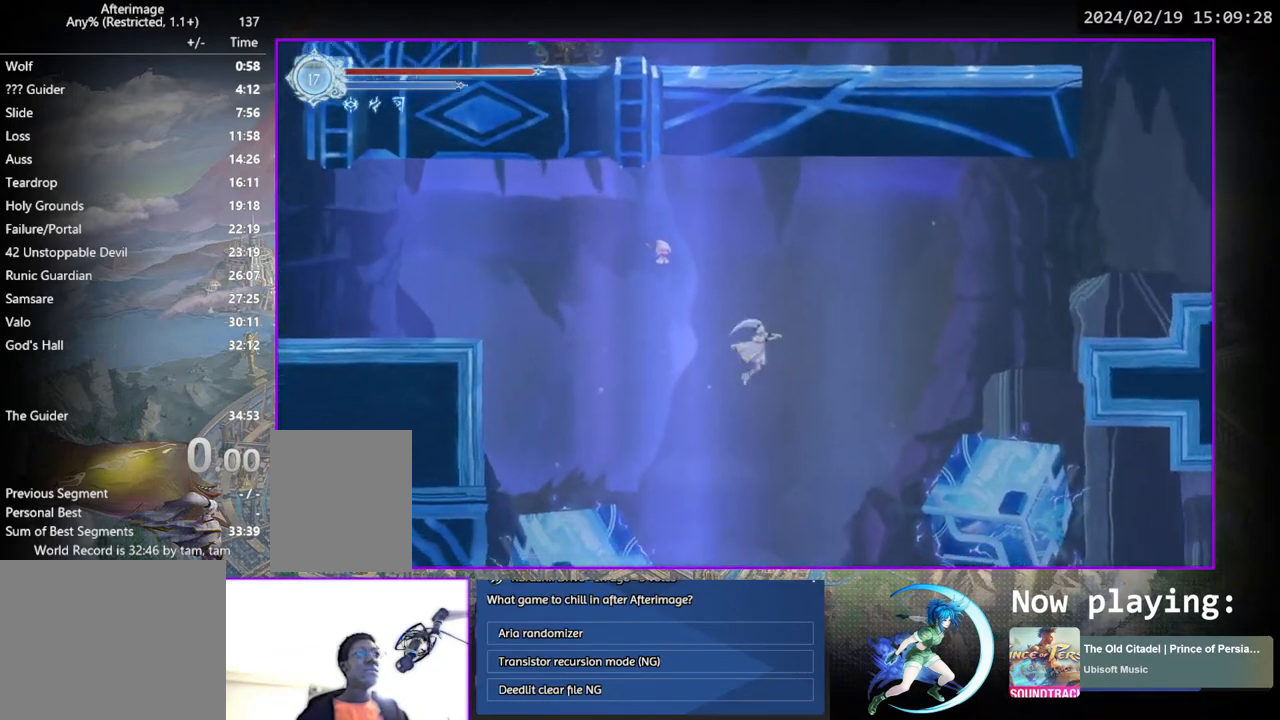
{"buttons": [], "left_stick": "center", "right_stick": "center", "events": [[167, "DPAD_RIGHT", "up"], [200, "CROSS", "down"], [250, "CROSS", "up"]]}
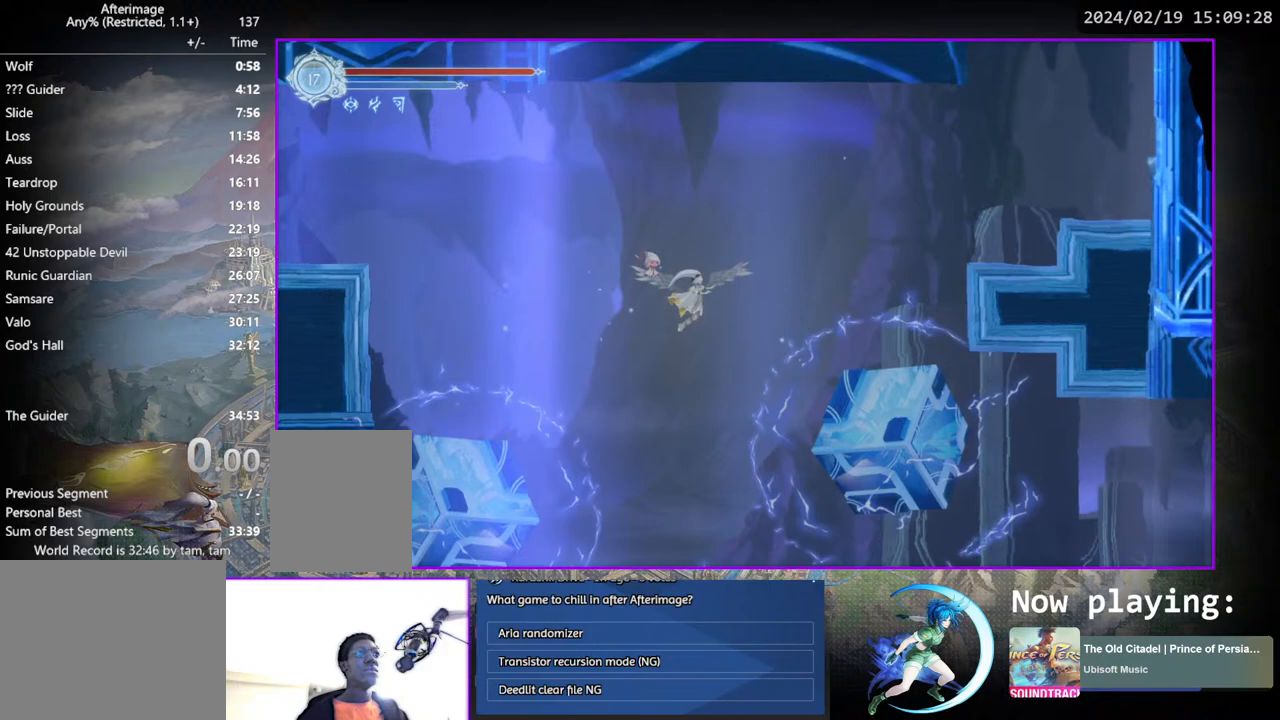
{"buttons": [], "left_stick": "center", "right_stick": "center", "events": []}
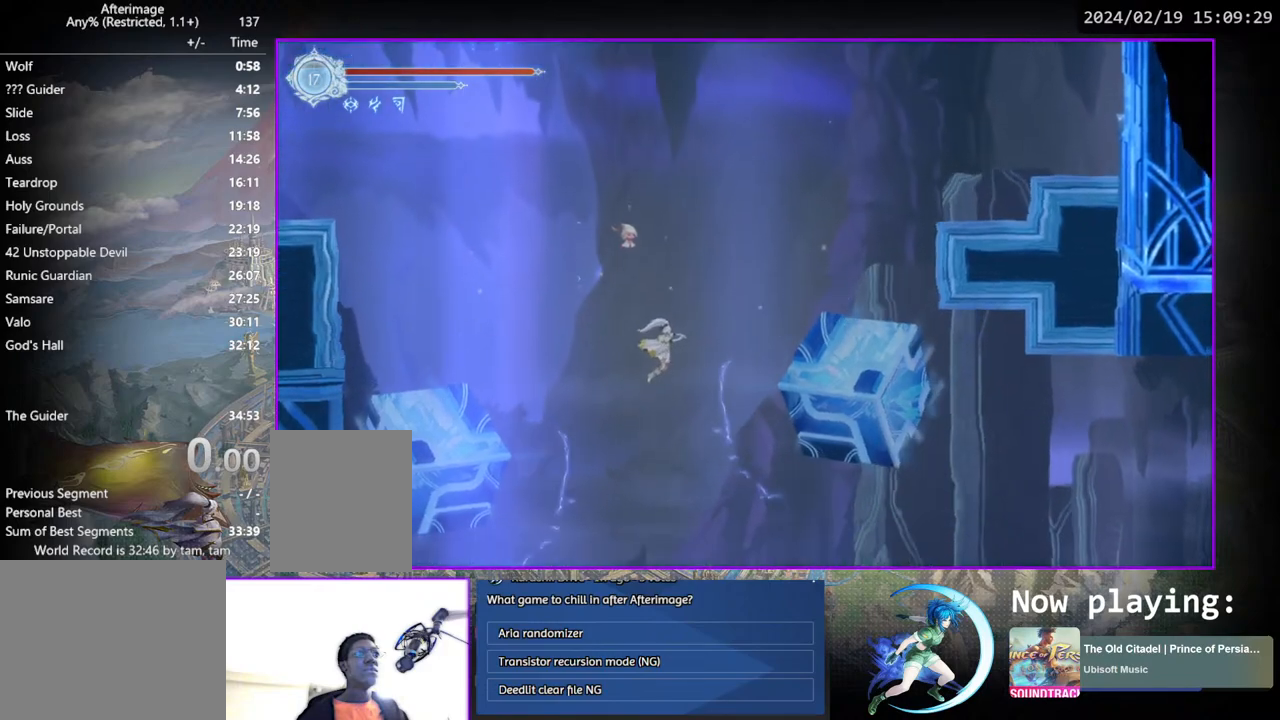
{"buttons": [], "left_stick": "center", "right_stick": "center", "events": [[250, "CROSS", "down"], [300, "CROSS", "up"]]}
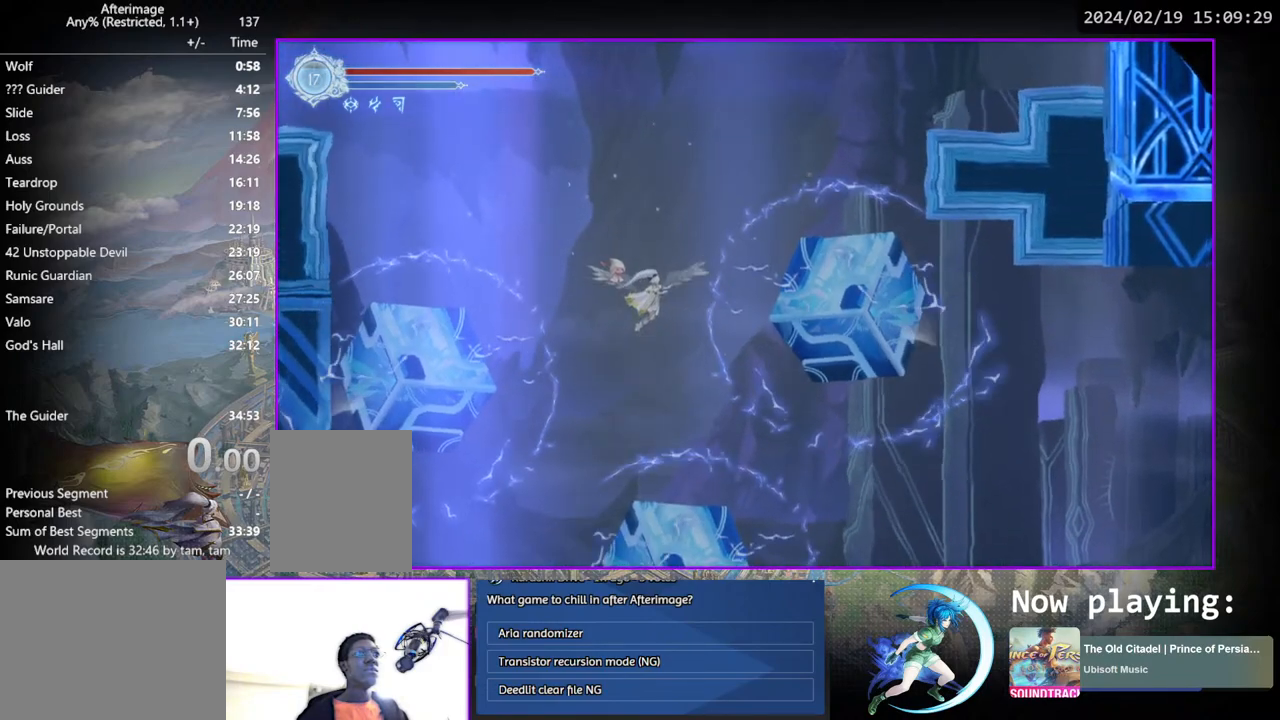
{"buttons": [], "left_stick": "center", "right_stick": "center", "events": [[400, "CROSS", "down"], [433, "CROSS", "up"]]}
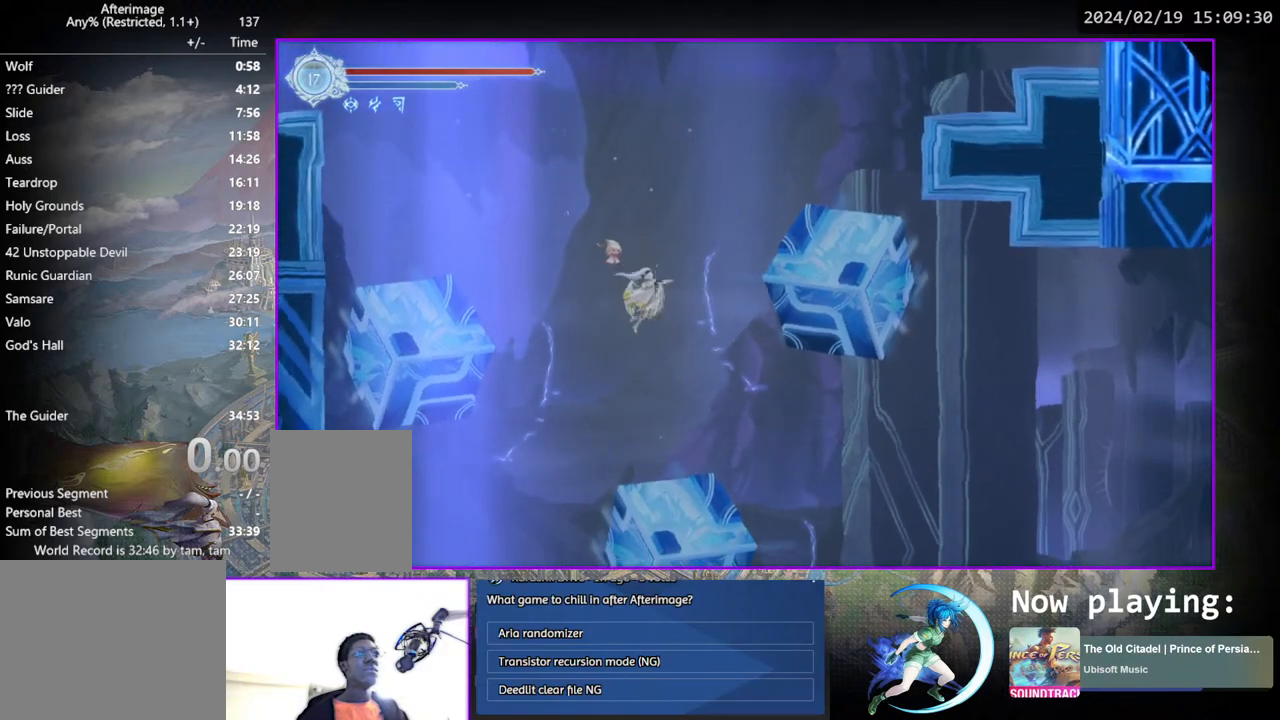
{"buttons": ["DPAD_RIGHT"], "left_stick": "center", "right_stick": "center", "events": [[317, "DPAD_RIGHT", "down"]]}
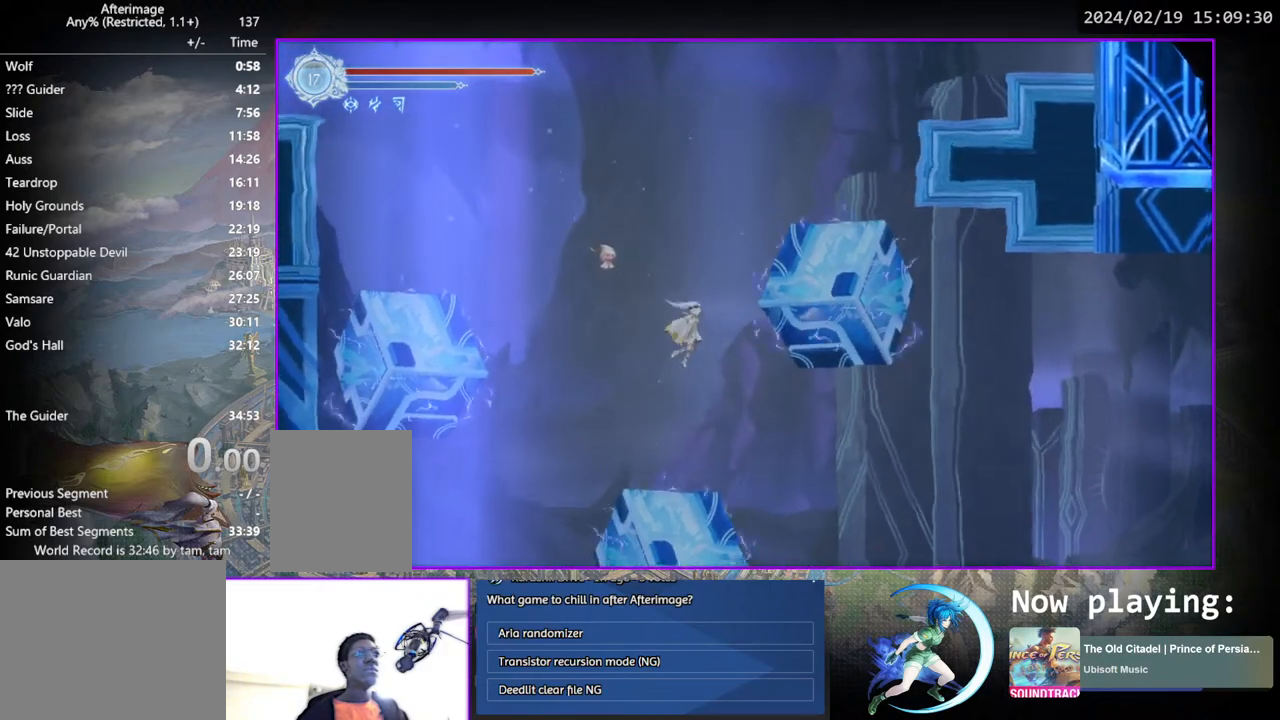
{"buttons": ["DPAD_RIGHT"], "left_stick": "center", "right_stick": "center", "events": [[33, "DPAD_RIGHT", "up"], [133, "DPAD_RIGHT", "down"]]}